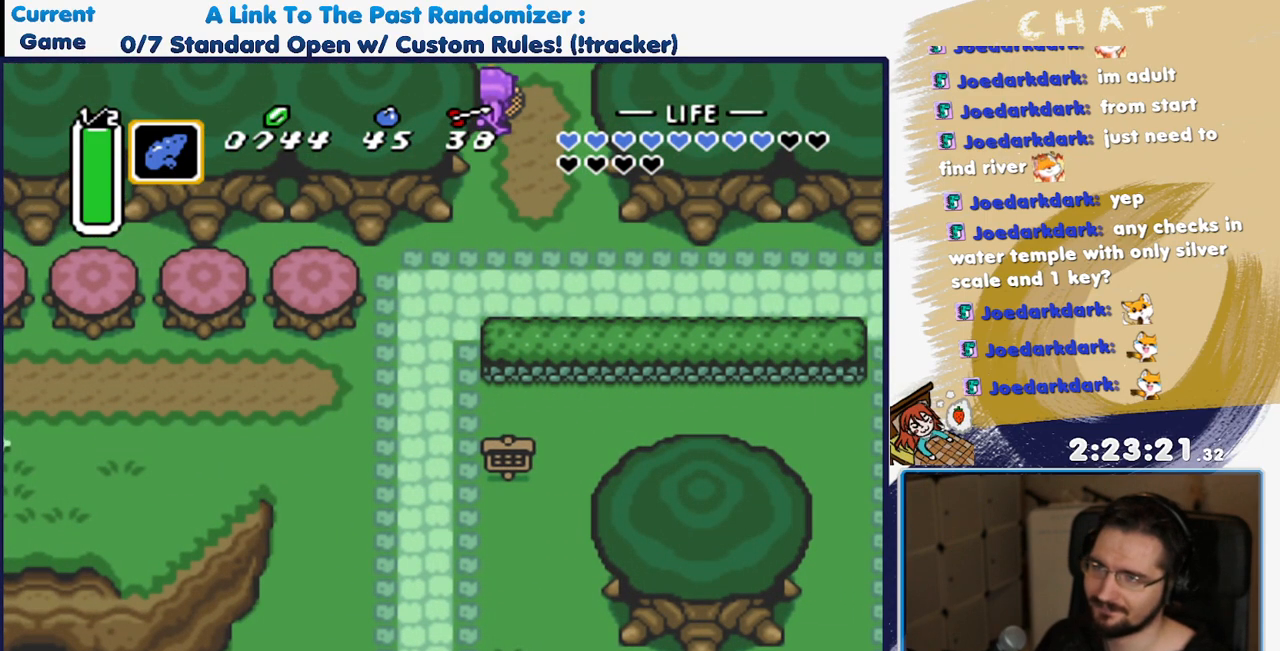
Gameplay with a controller (Nintendo layout); each line is a JSON object with the inputs held at the frame after it. "events" lists button and stick changes between this image and that frame as [ms after this image, input, new state], when the widget could be followed in between. Not read: A L3 R3.
{"buttons": [], "events": [[183, "DPAD_UP", "up"]]}
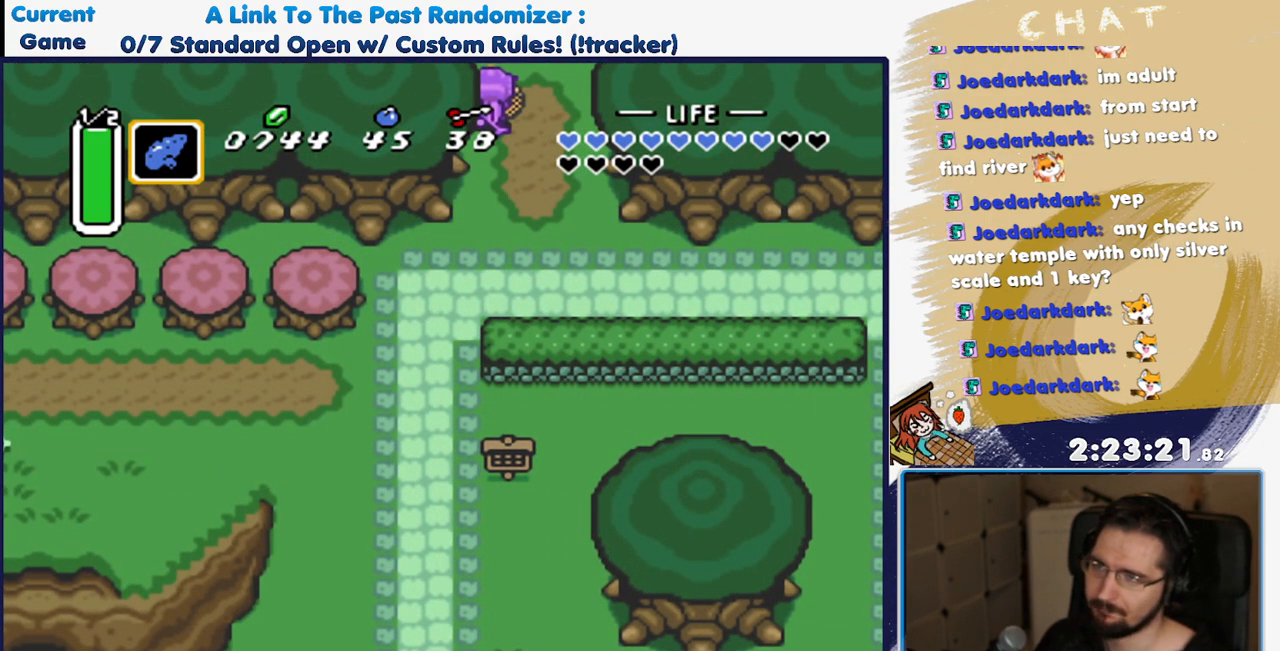
{"buttons": [], "events": []}
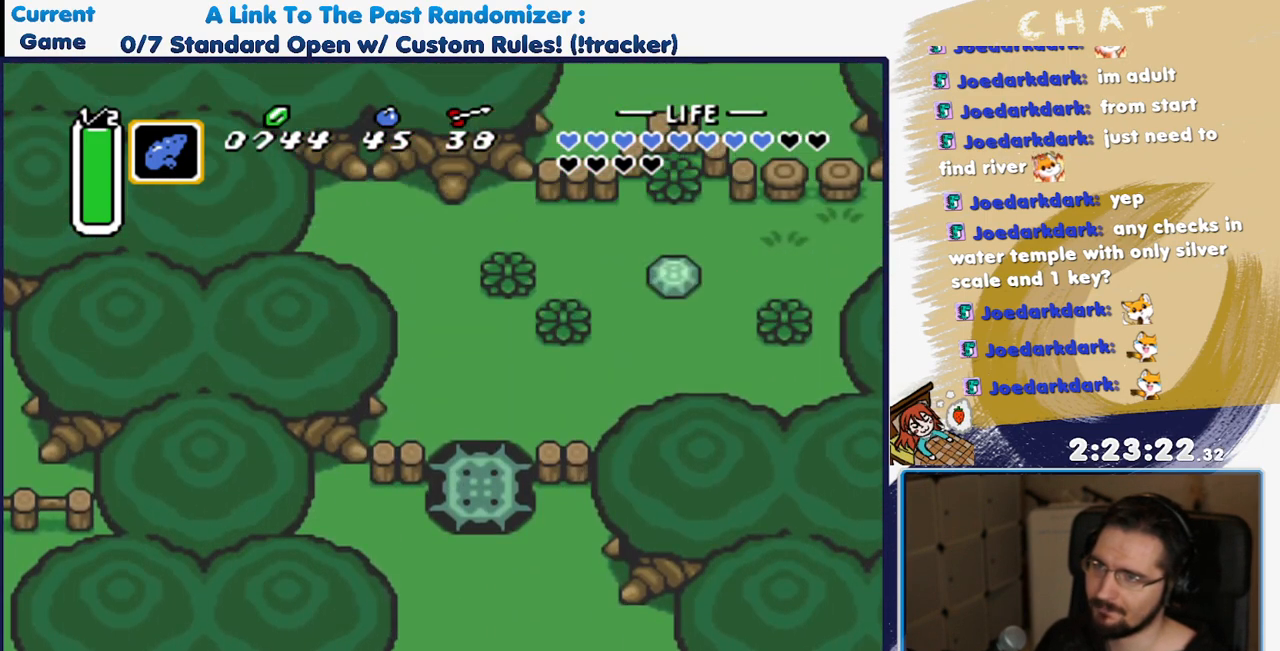
{"buttons": ["DPAD_UP"], "events": [[83, "DPAD_UP", "down"], [117, "DPAD_RIGHT", "down"], [267, "DPAD_RIGHT", "up"]]}
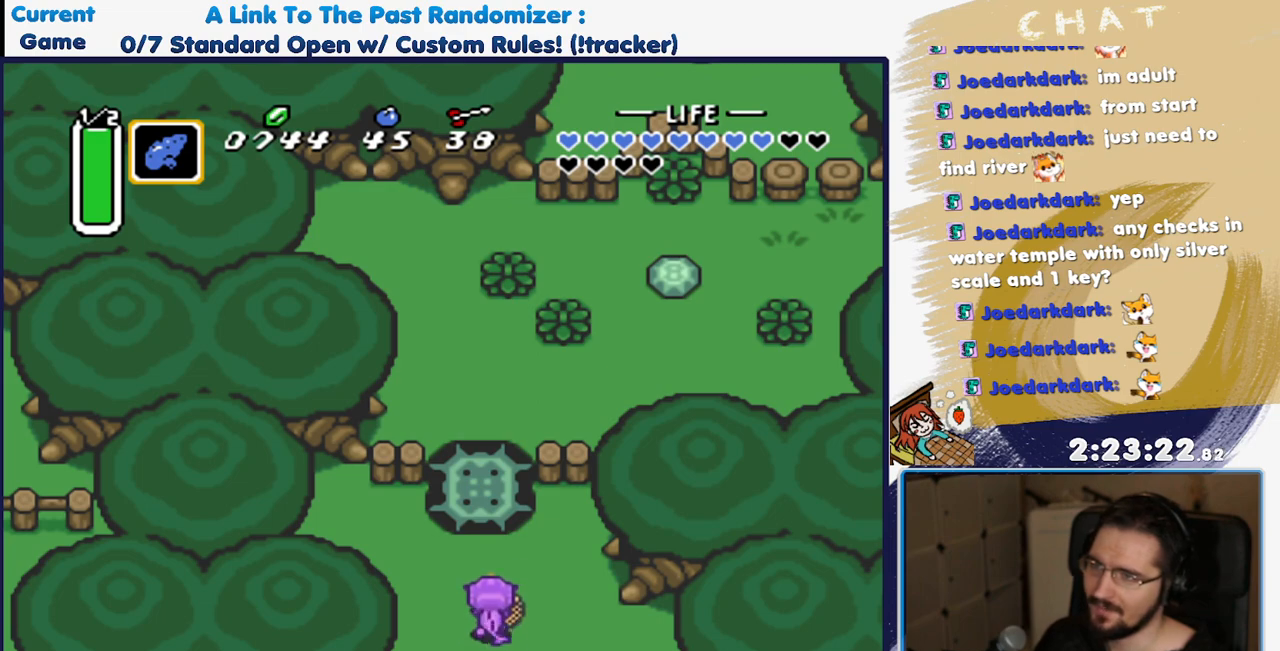
{"buttons": [], "events": [[67, "DPAD_RIGHT", "down"], [83, "DPAD_UP", "up"], [133, "DPAD_UP", "down"], [183, "DPAD_RIGHT", "up"], [483, "DPAD_UP", "up"]]}
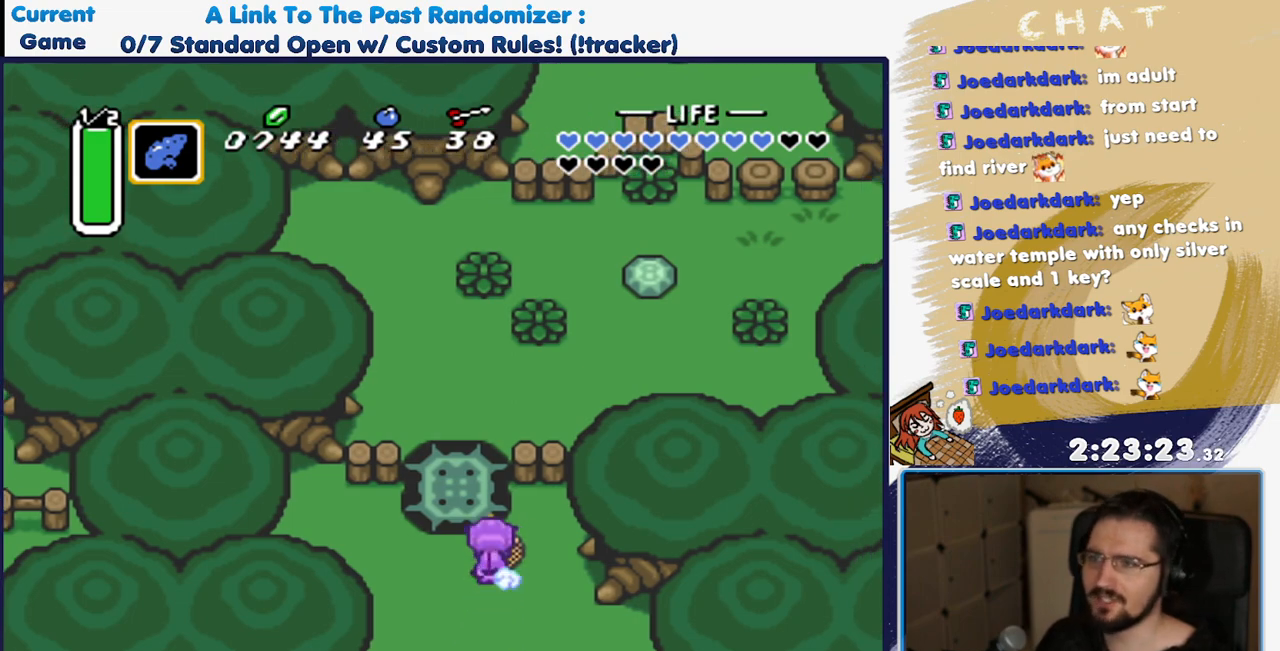
{"buttons": [], "events": [[283, "DPAD_LEFT", "down"], [367, "DPAD_LEFT", "up"]]}
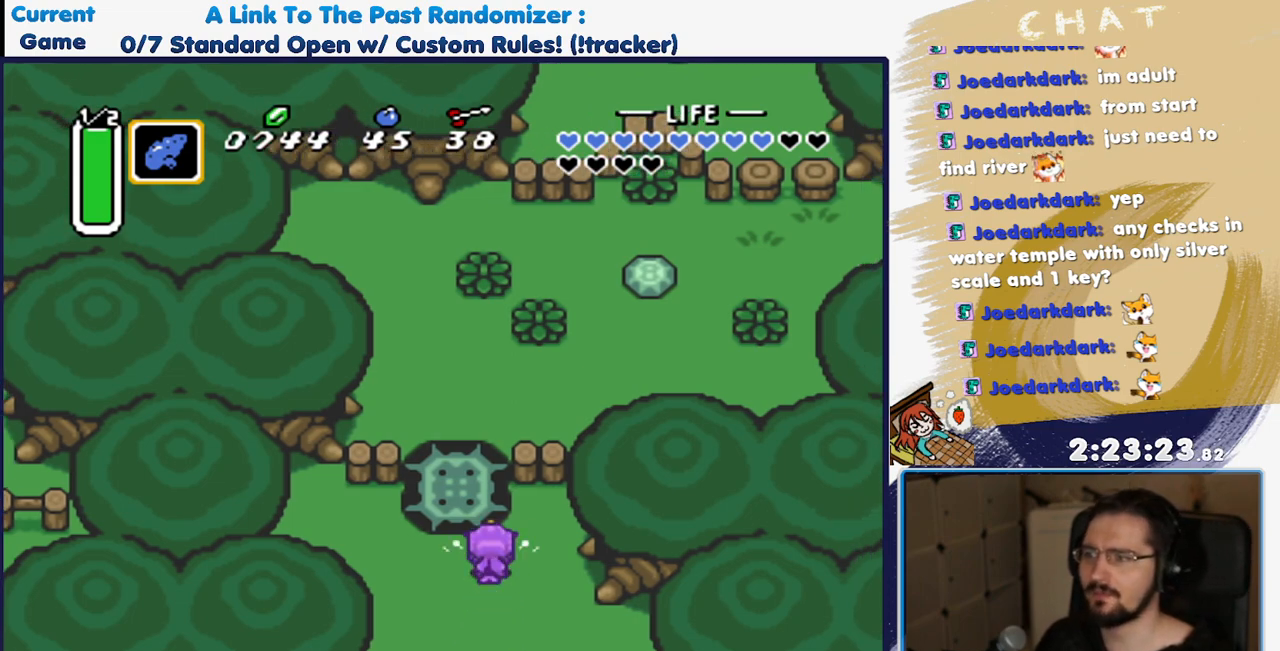
{"buttons": [], "events": [[33, "DPAD_DOWN", "down"], [167, "DPAD_DOWN", "up"]]}
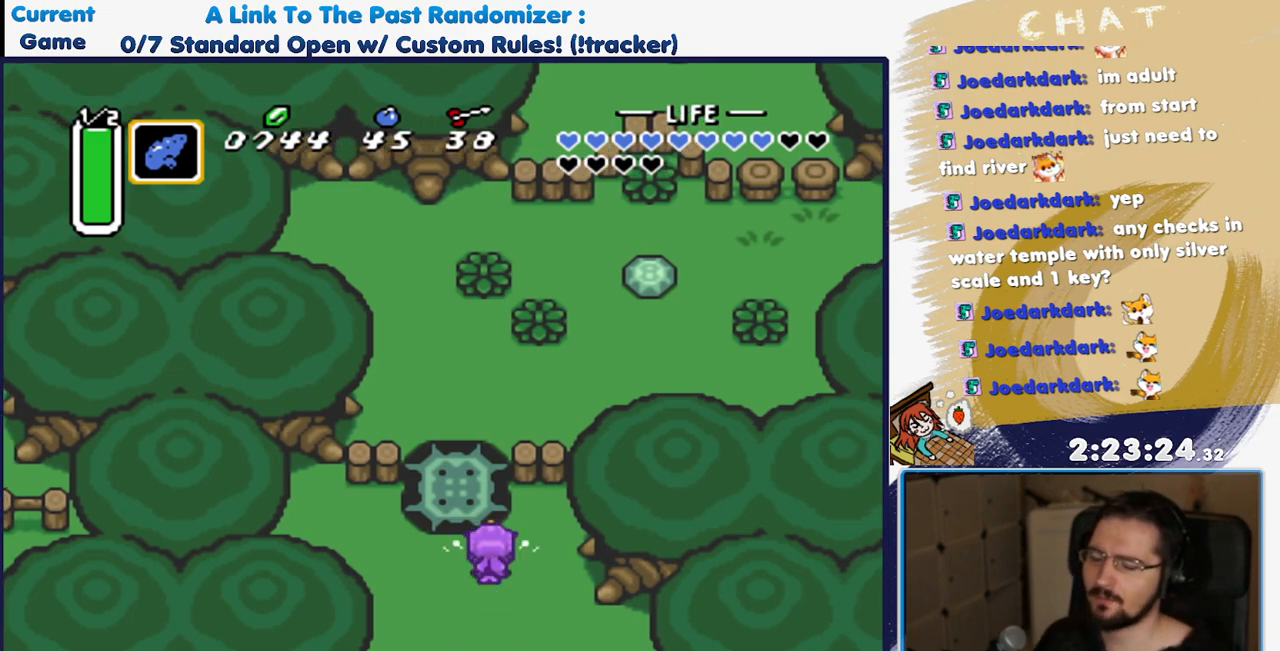
{"buttons": ["DPAD_UP"], "events": [[167, "DPAD_UP", "down"]]}
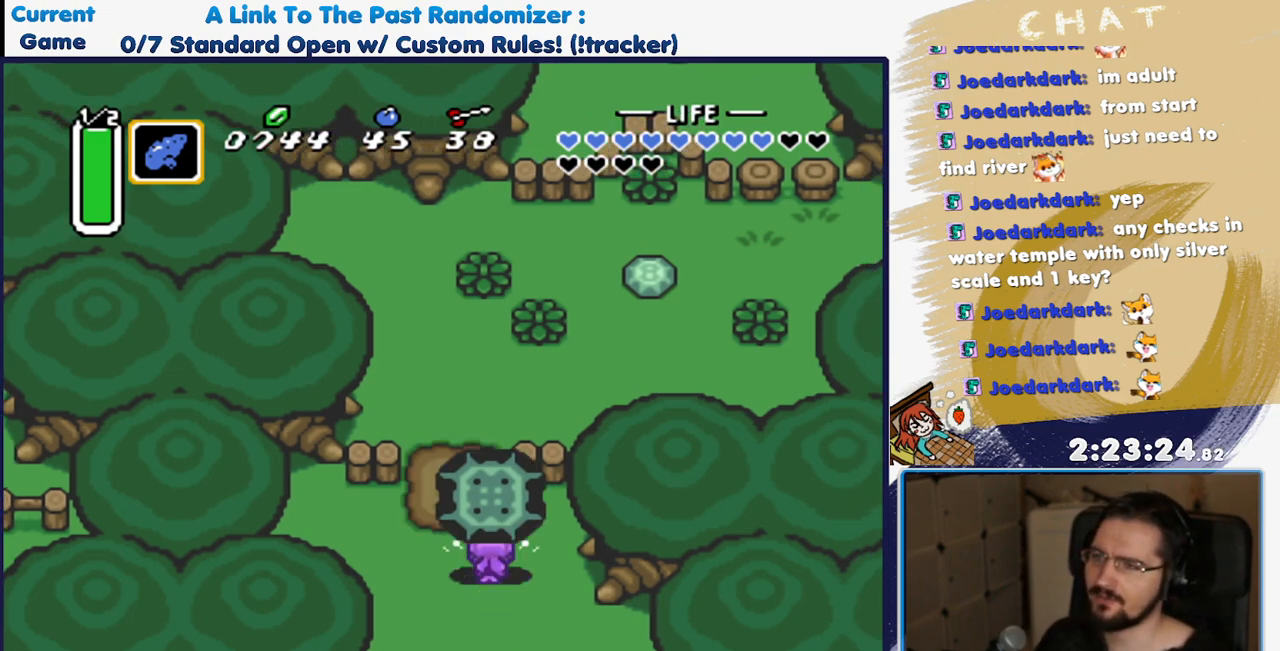
{"buttons": ["DPAD_UP"], "events": []}
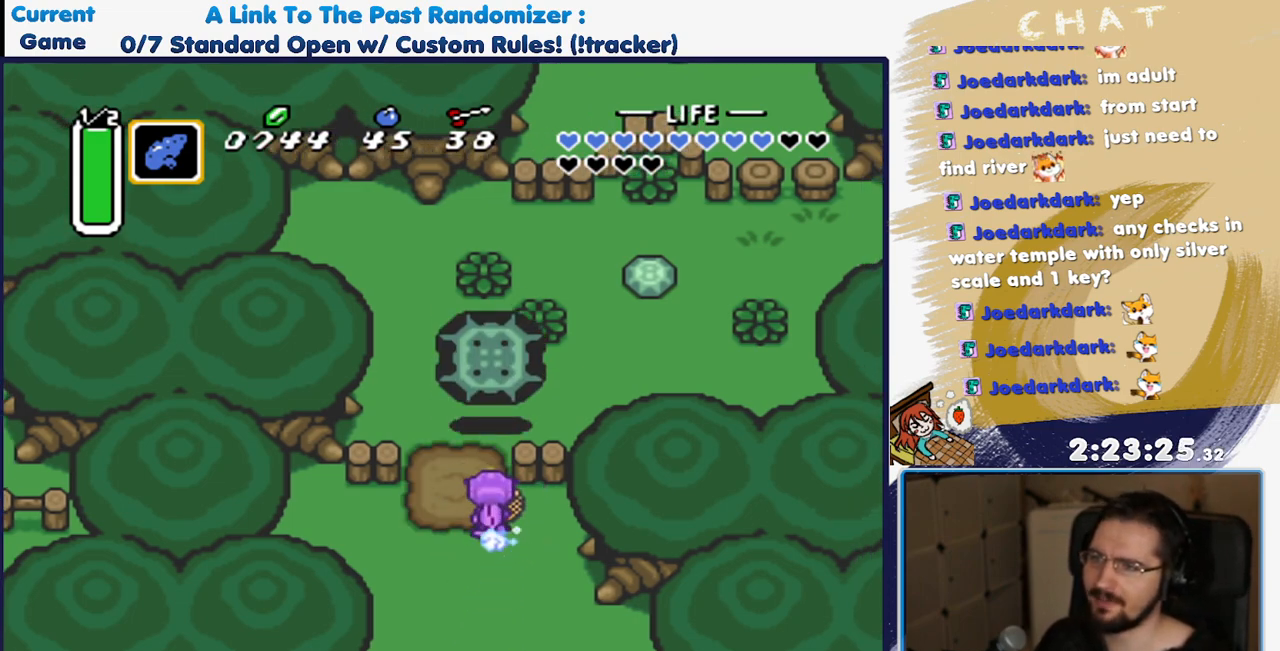
{"buttons": ["DPAD_UP", "DPAD_RIGHT"], "events": [[400, "DPAD_RIGHT", "down"]]}
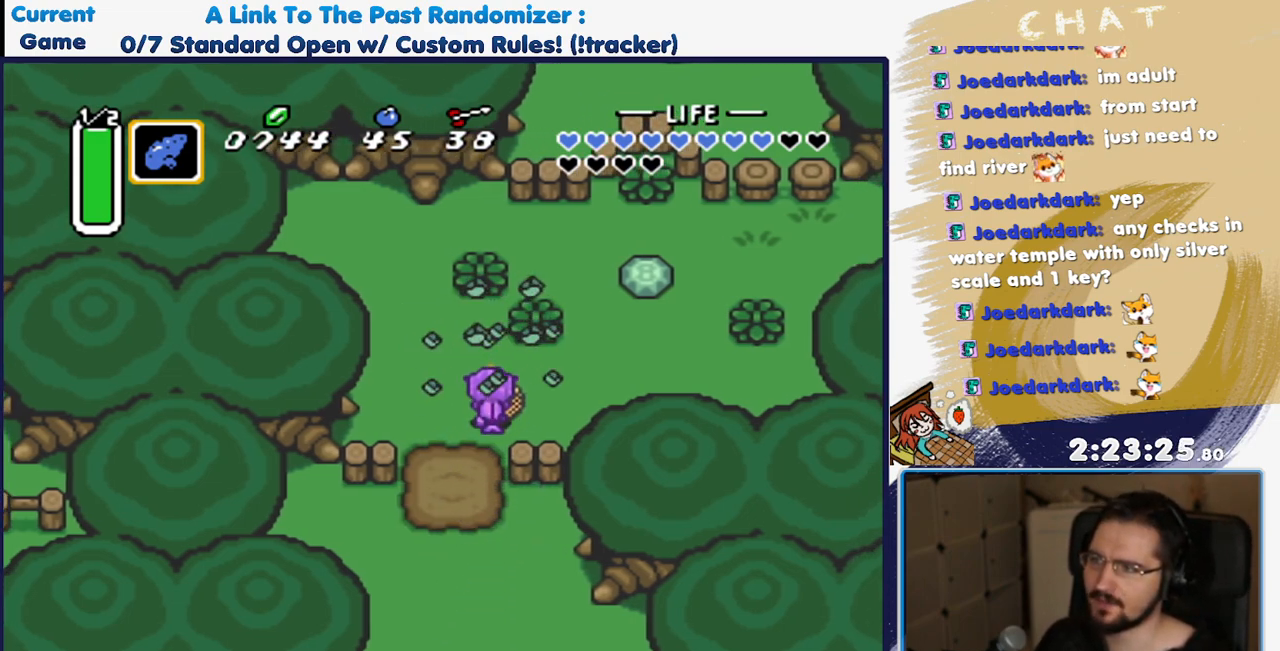
{"buttons": ["DPAD_UP", "DPAD_RIGHT"]}
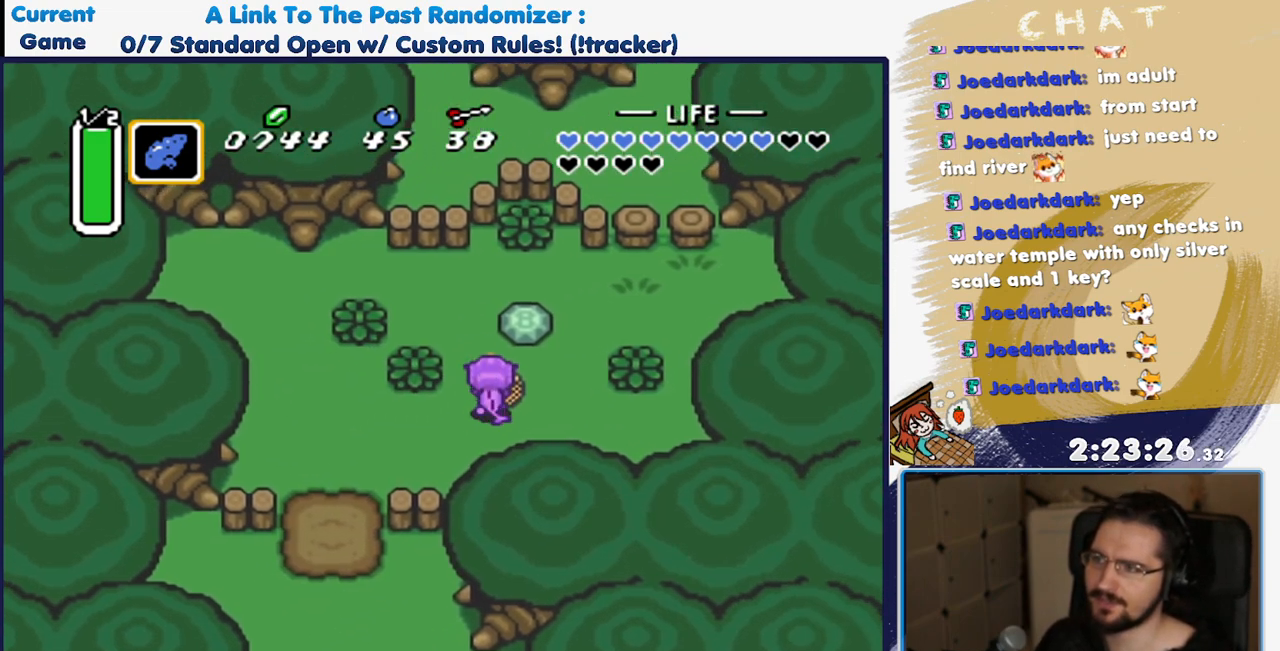
{"buttons": ["DPAD_UP"], "events": [[217, "DPAD_RIGHT", "up"]]}
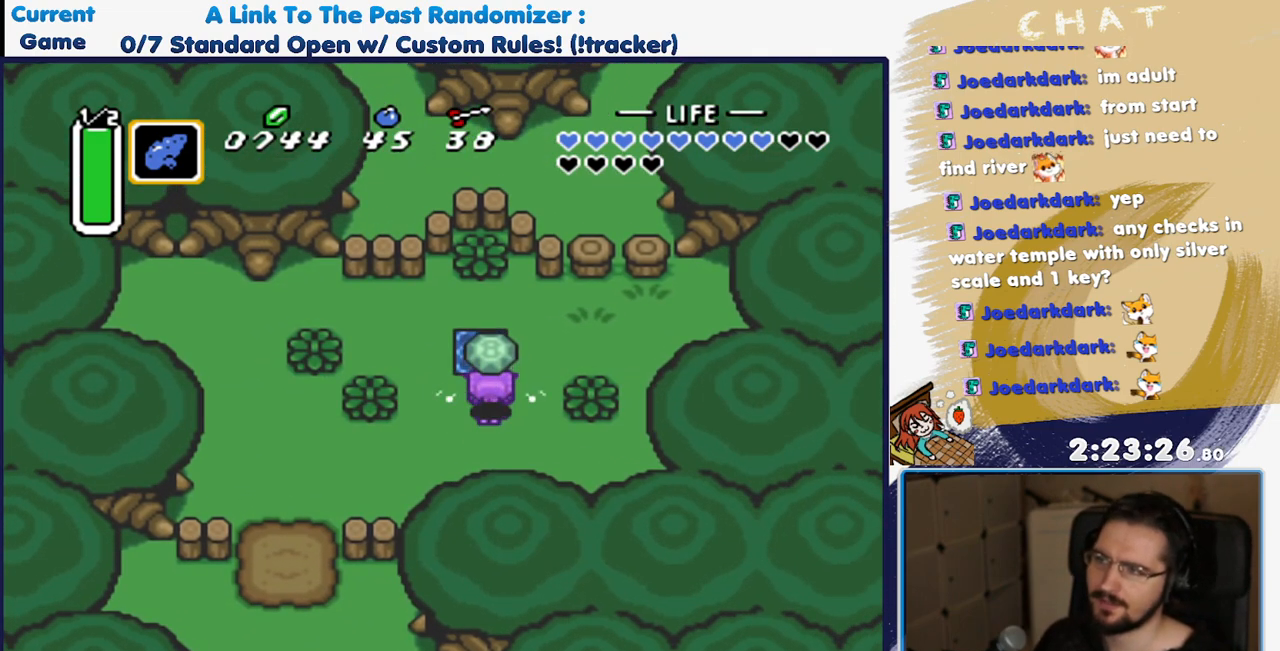
{"buttons": [], "events": [[450, "DPAD_UP", "up"]]}